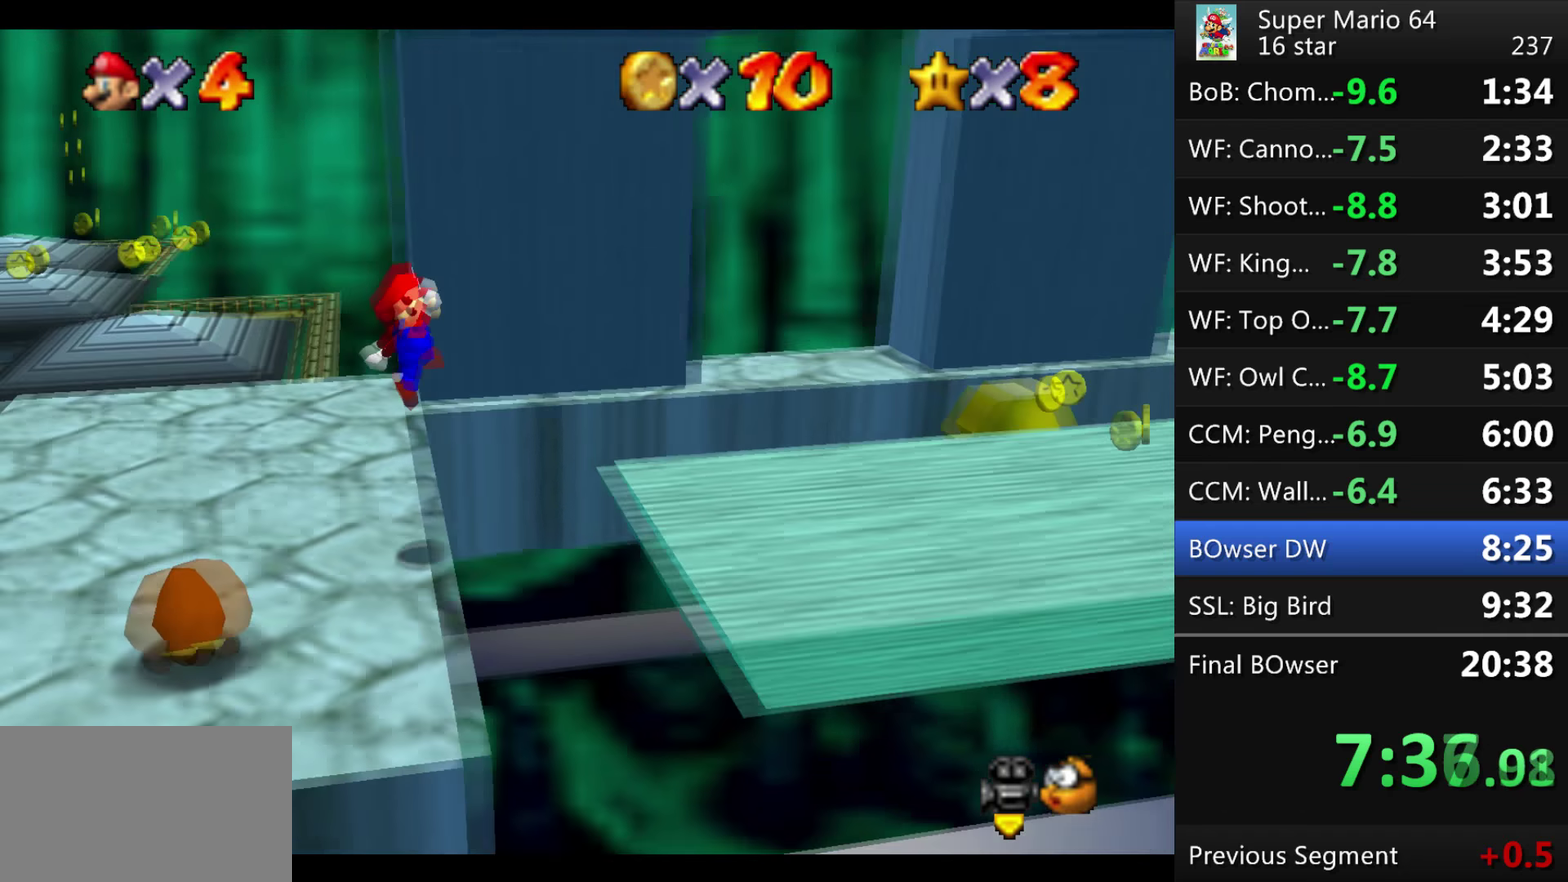
Gameplay with a controller (Nintendo layout); each line is a JSON object with the inputs held at the frame after it. "events" lists button and stick changes between this image and that frame as [ms after this image, input, new state], when the widget could be followed in between. This overlay highlights the sticks when they move; stick clicks (L3) are not distinguishable. Not read: L1 L3 R3 left_stick.
{"buttons": [], "events": [[67, "A", "up"]]}
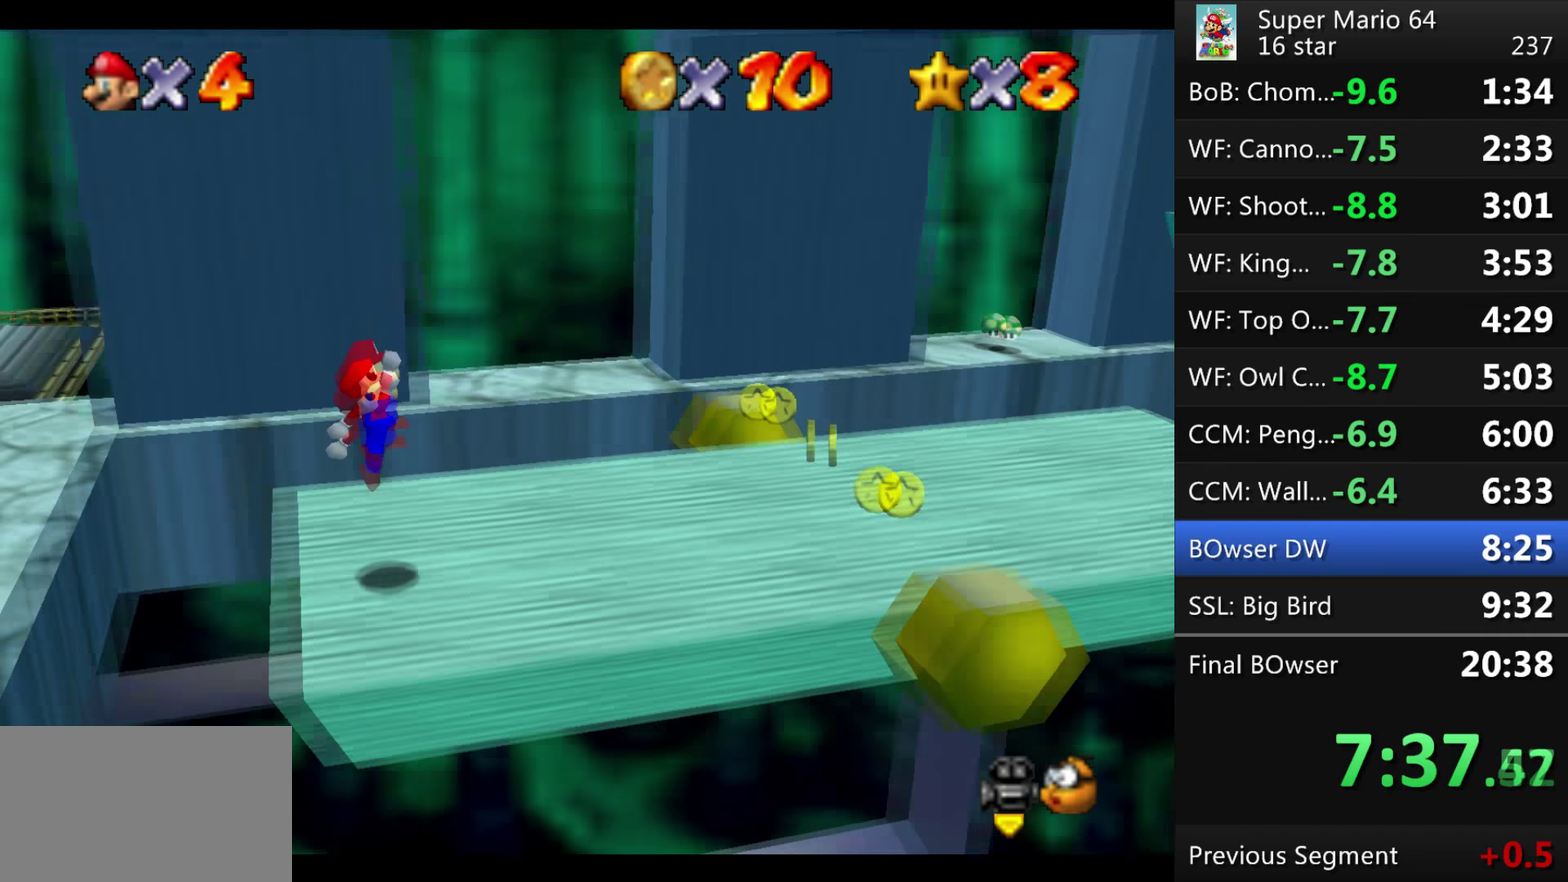
{"buttons": ["A"], "events": [[467, "A", "down"]]}
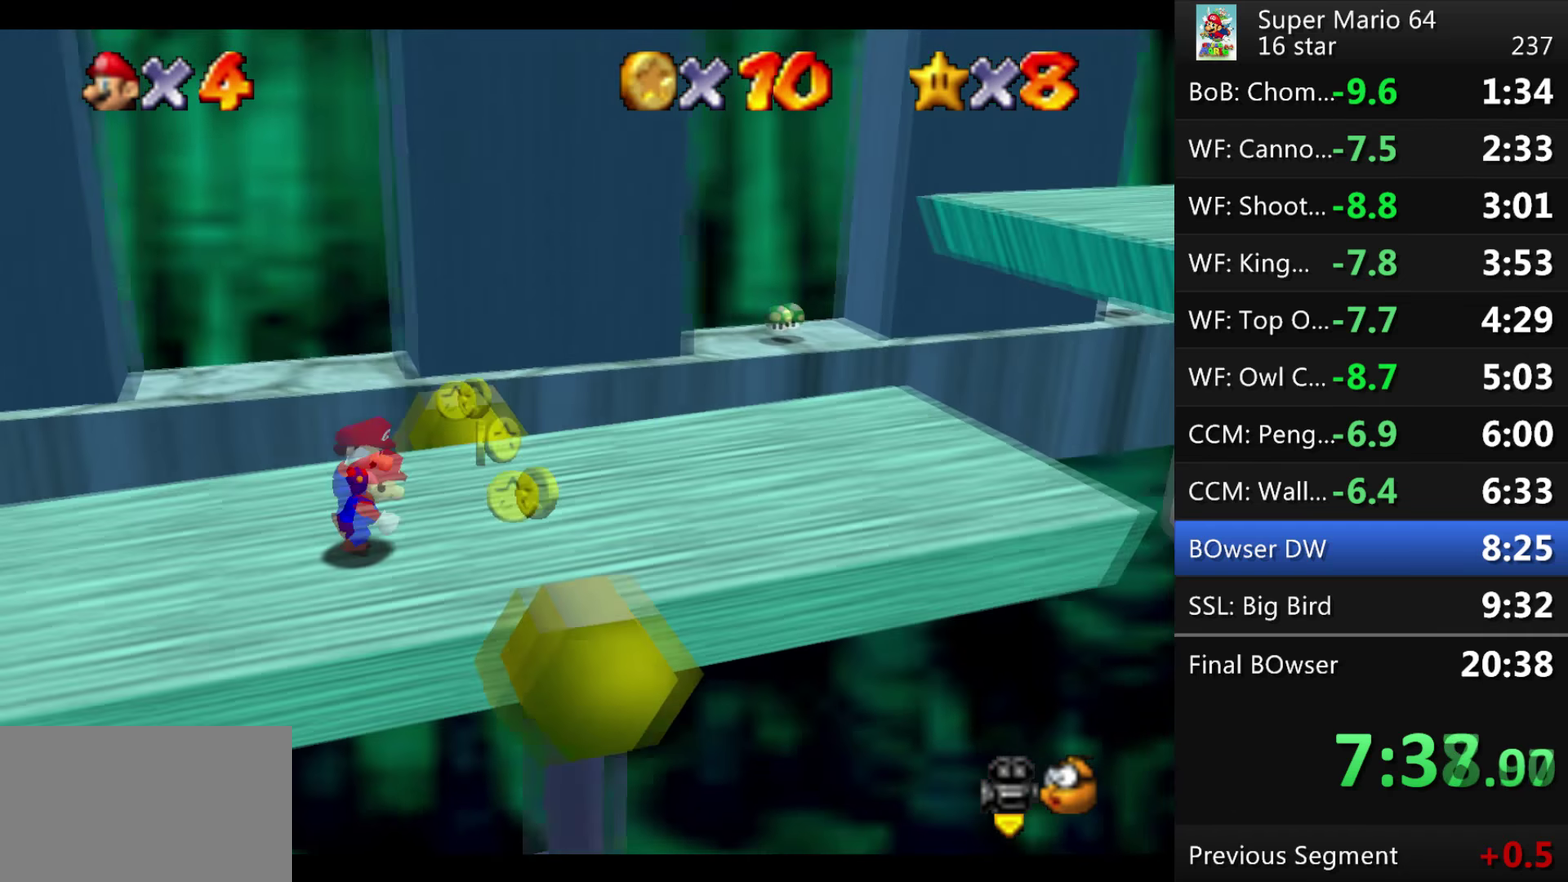
{"buttons": [], "events": [[67, "A", "up"]]}
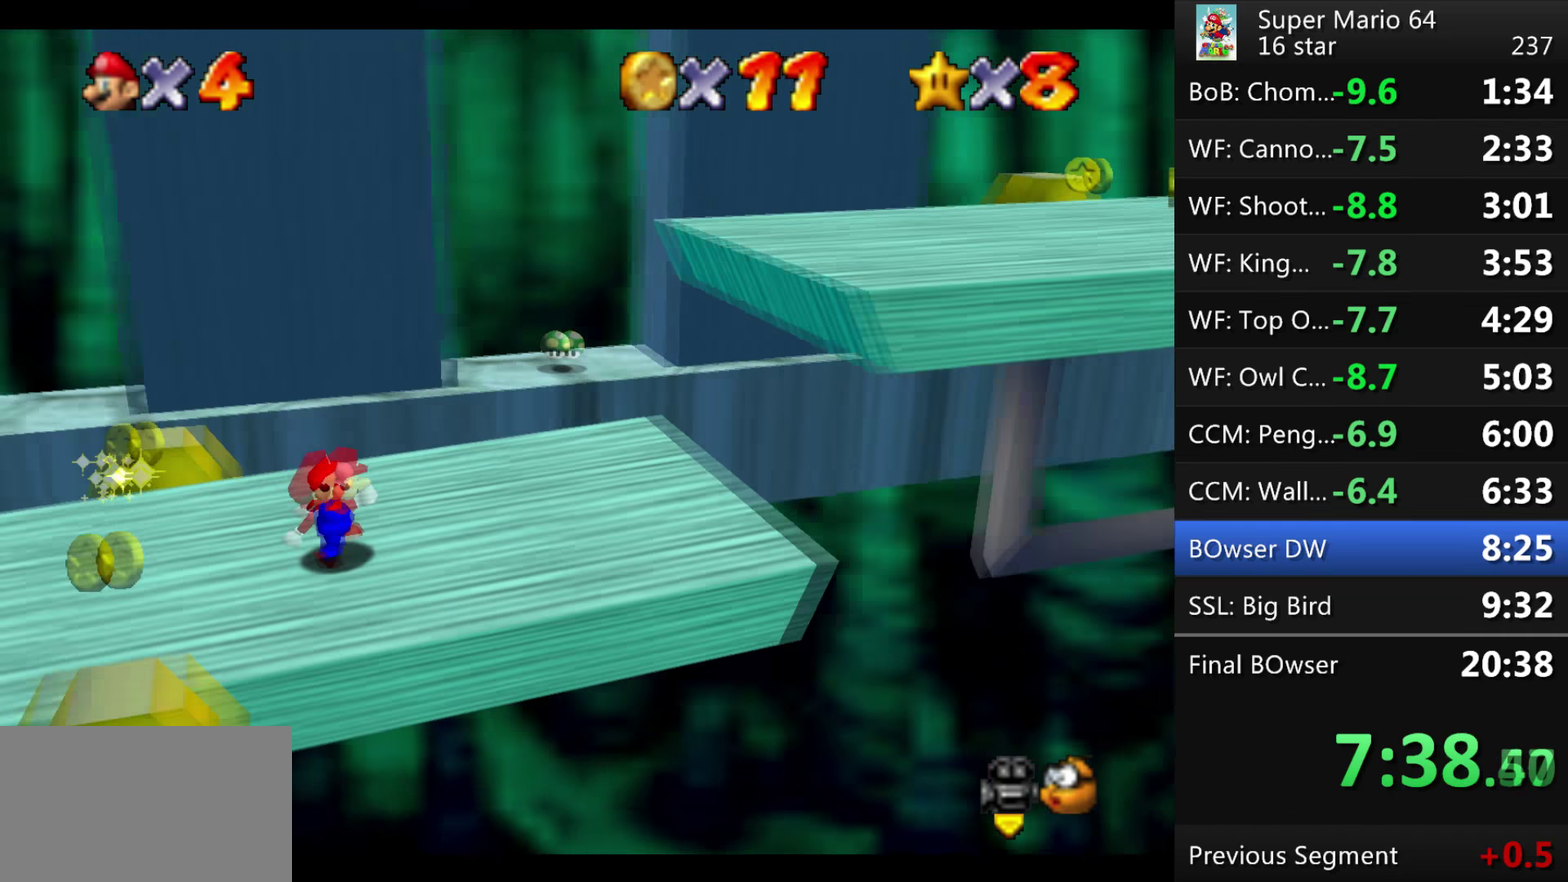
{"buttons": ["A"], "events": [[33, "A", "down"]]}
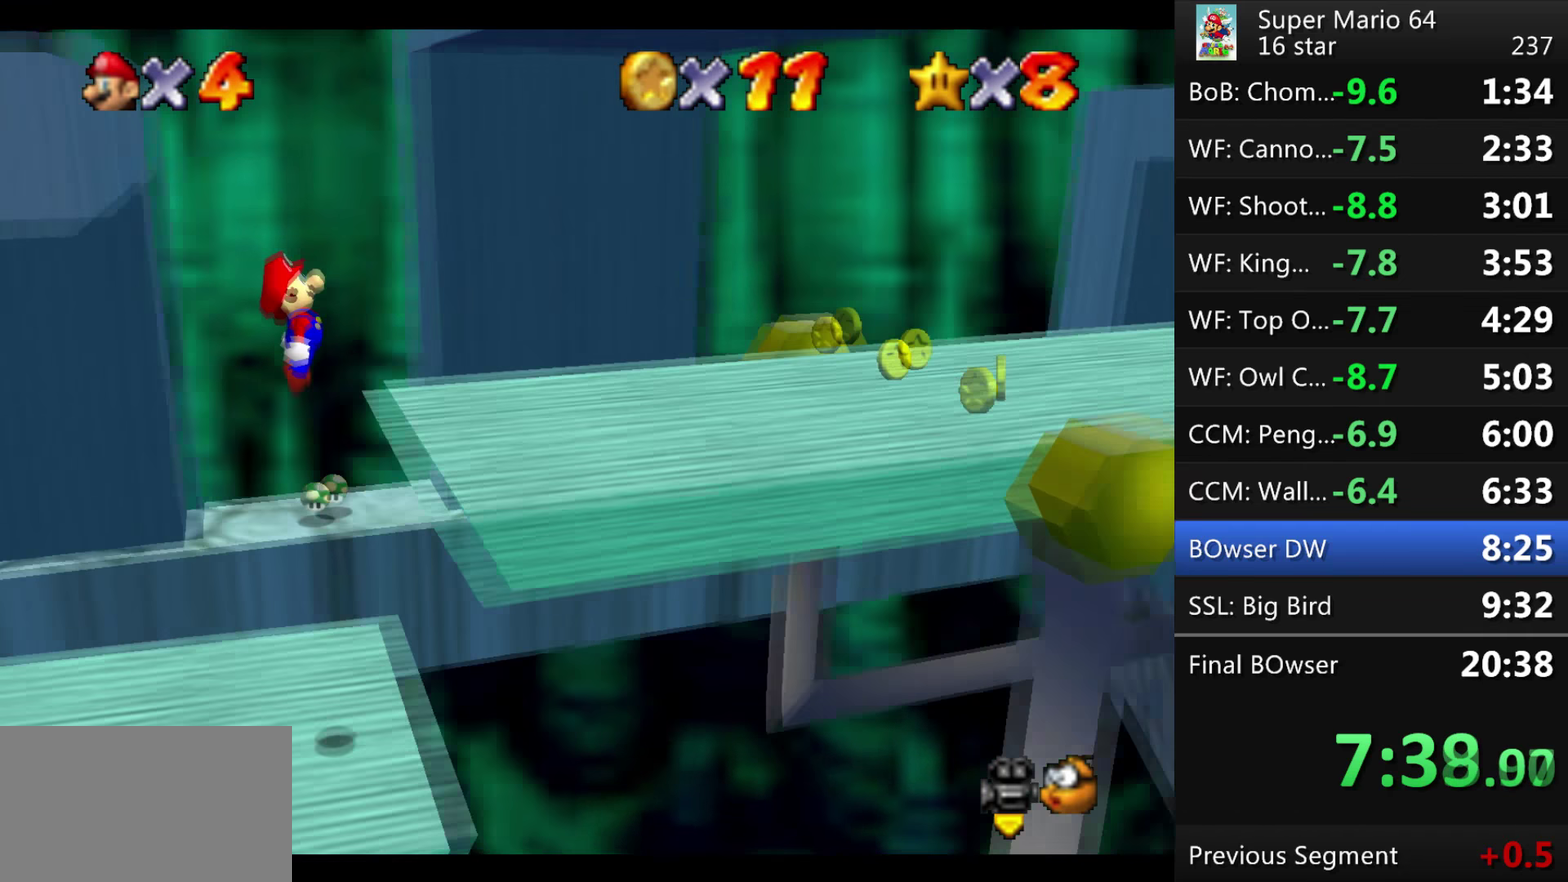
{"buttons": [], "events": [[34, "A", "up"]]}
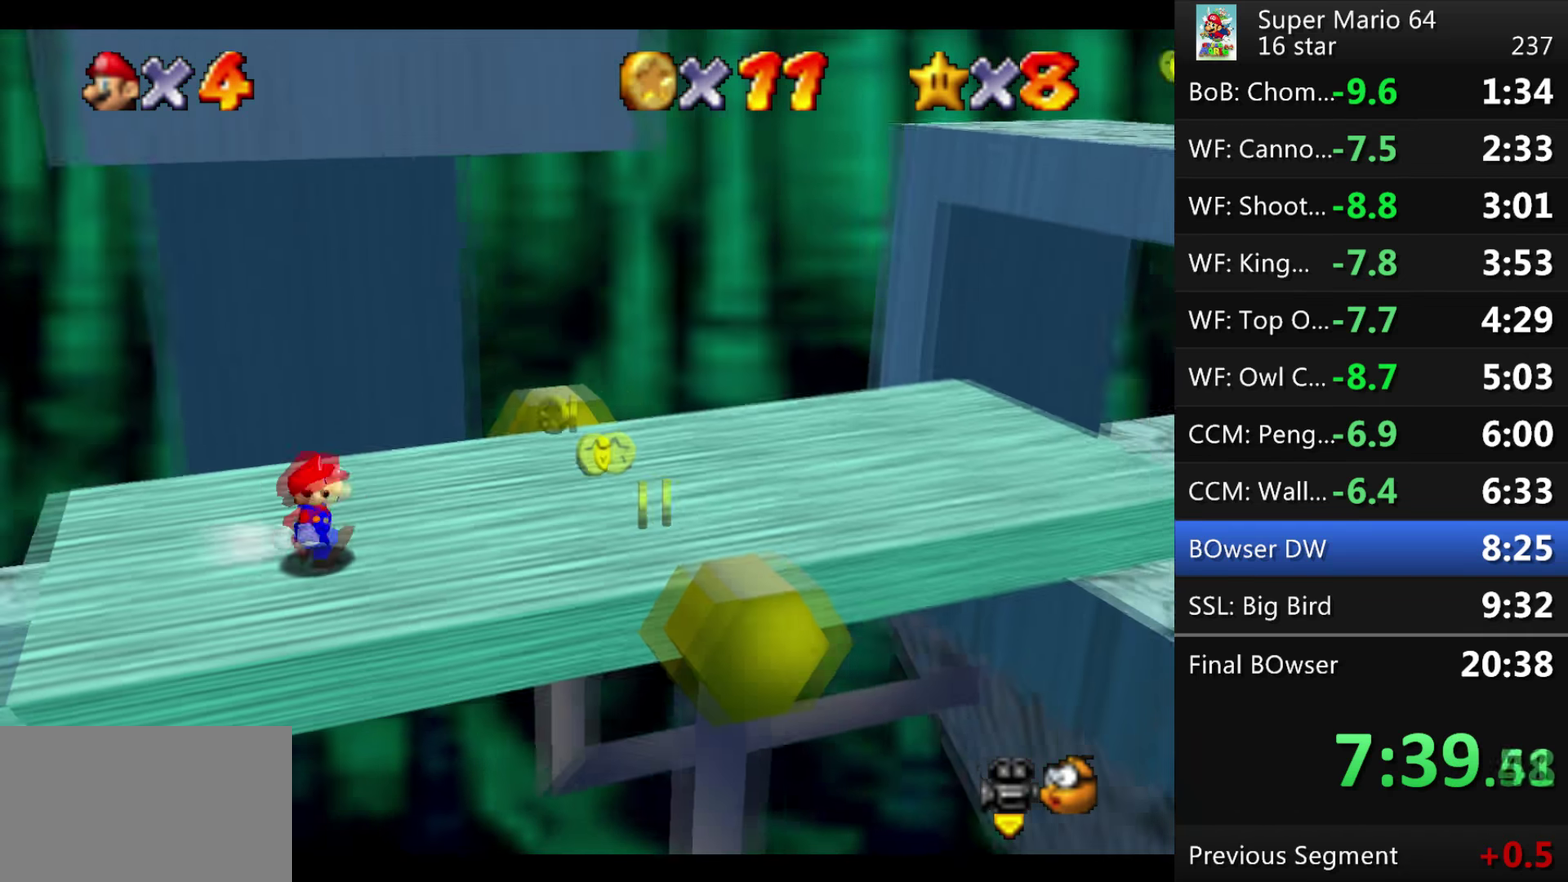
{"buttons": [], "events": []}
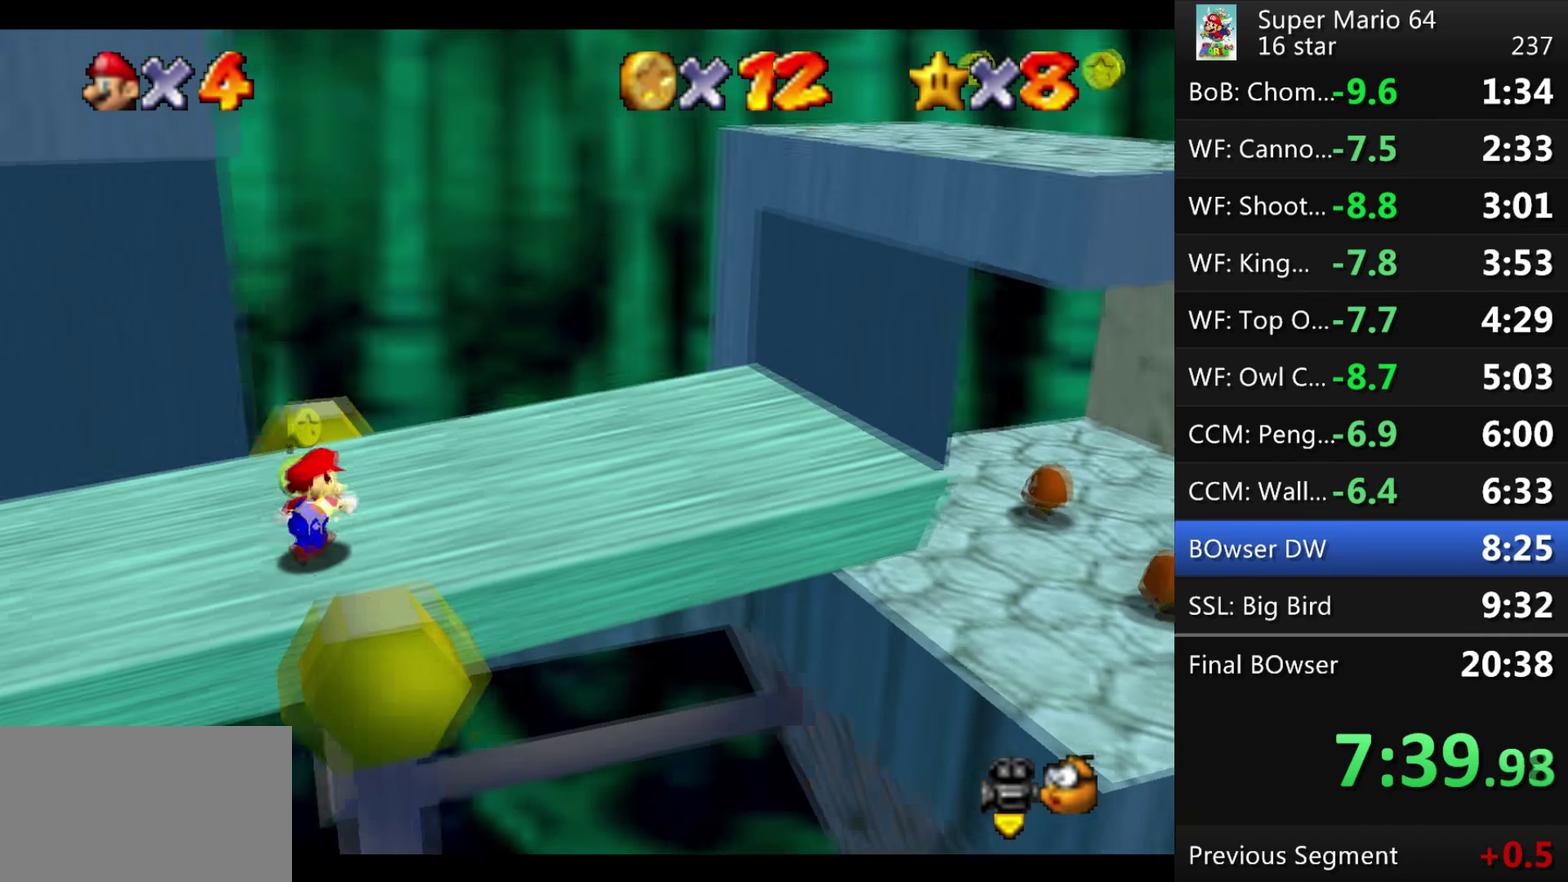
{"buttons": [], "events": [[133, "A", "down"], [233, "A", "up"]]}
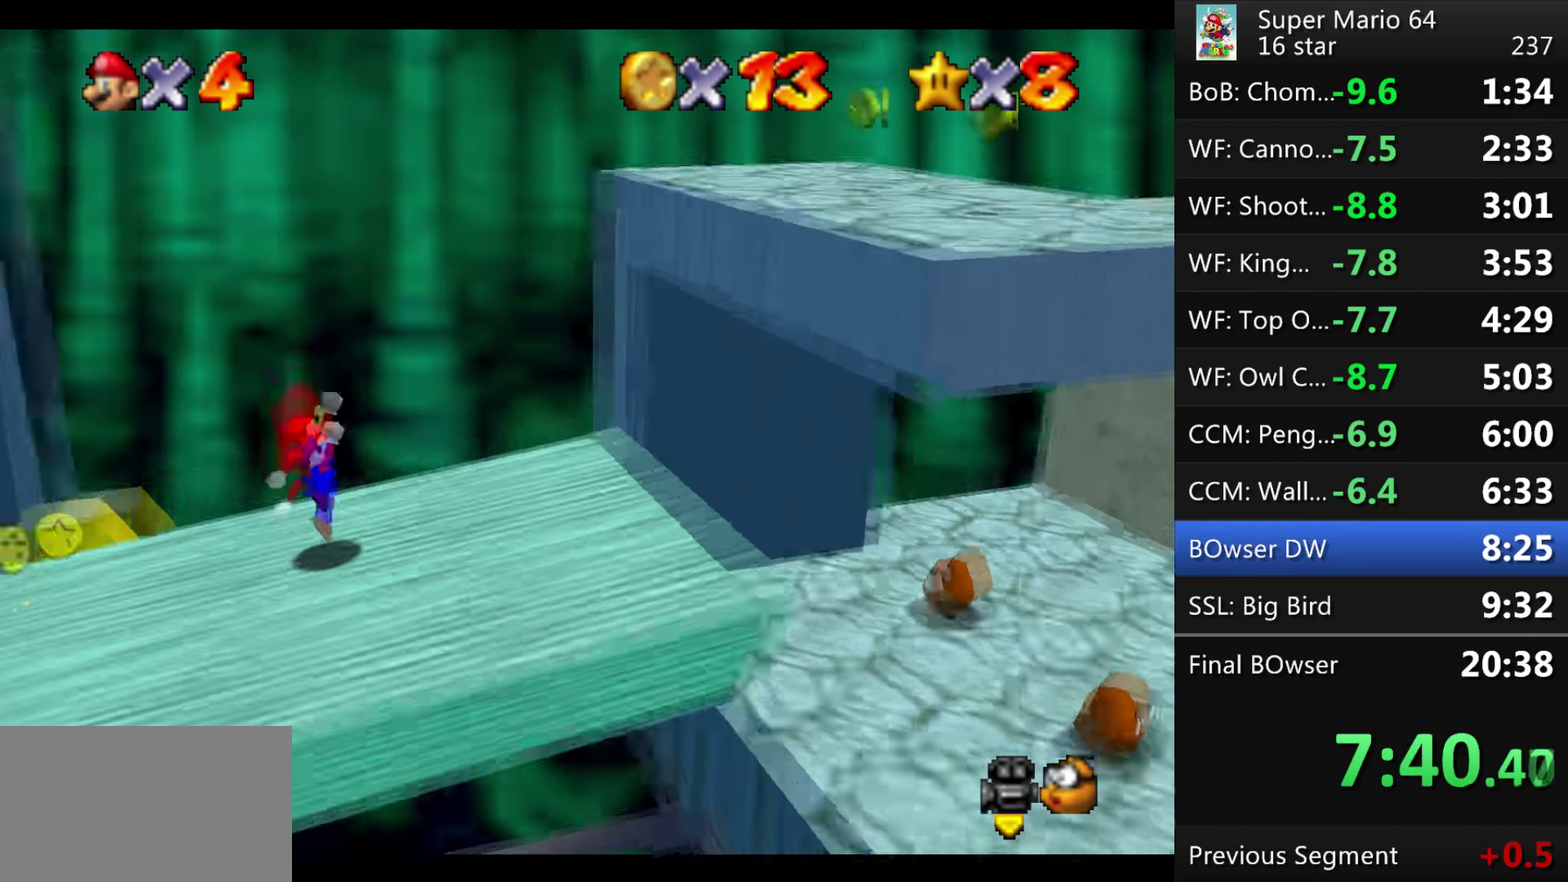
{"buttons": ["A"], "events": [[134, "A", "down"]]}
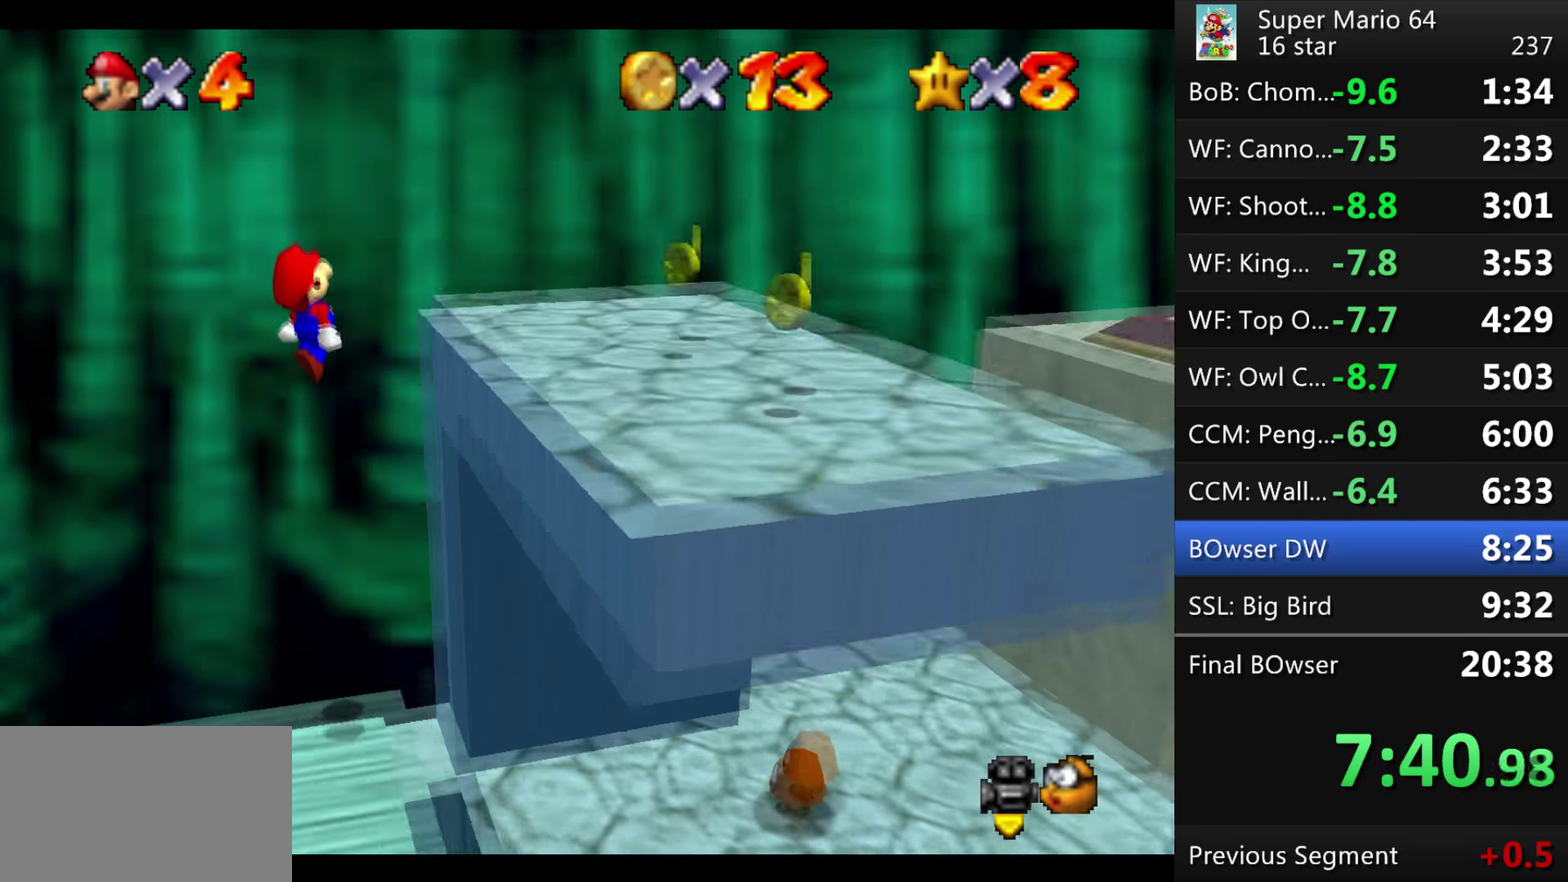
{"buttons": [], "events": [[300, "A", "up"]]}
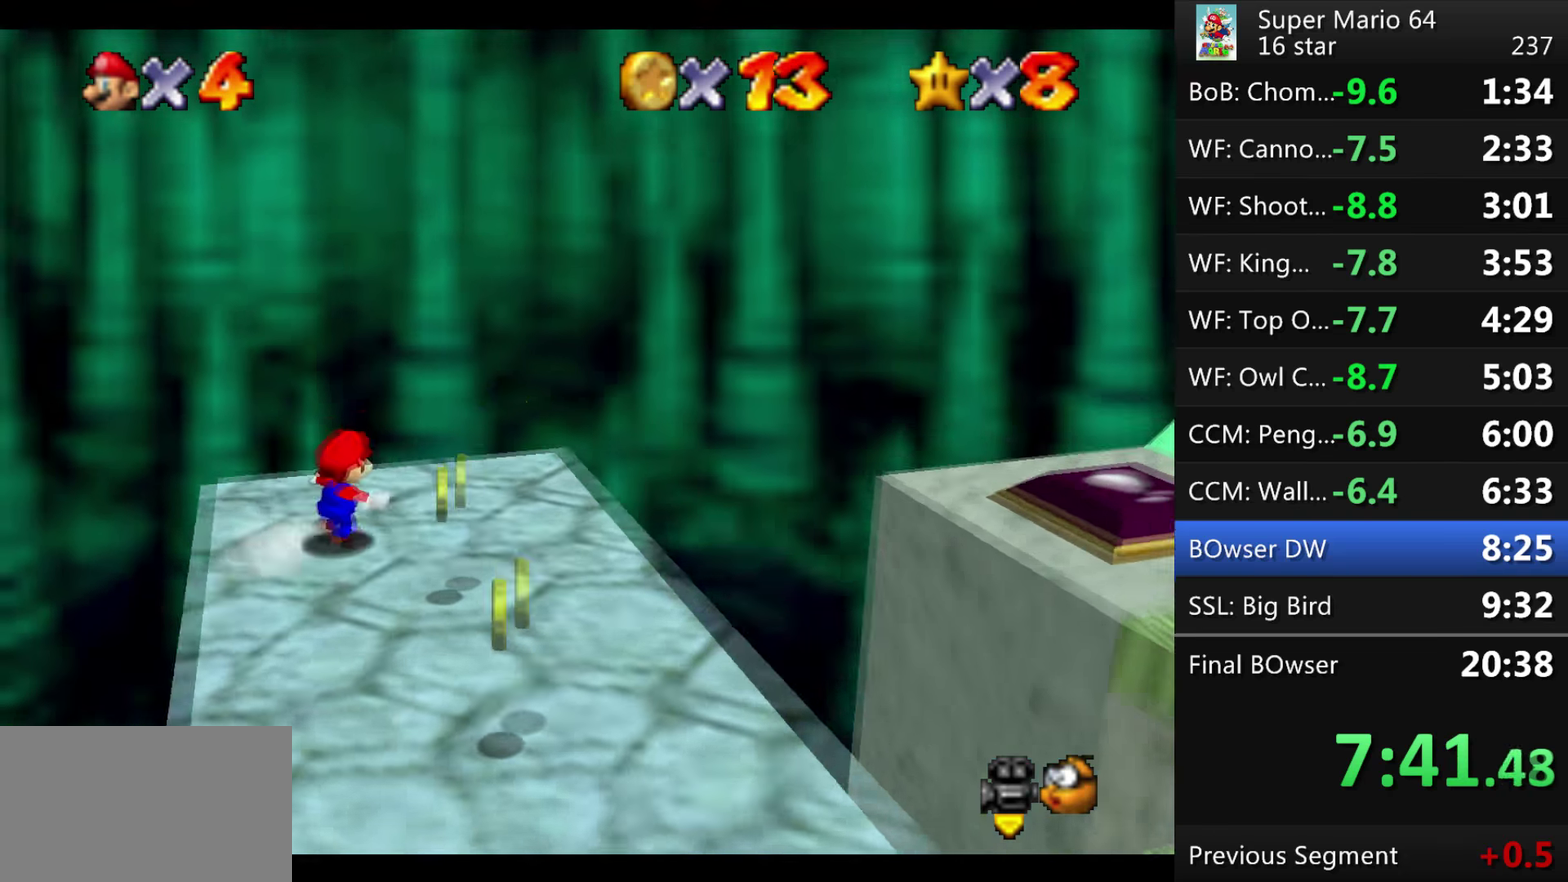
{"buttons": ["A"], "events": [[333, "A", "down"]]}
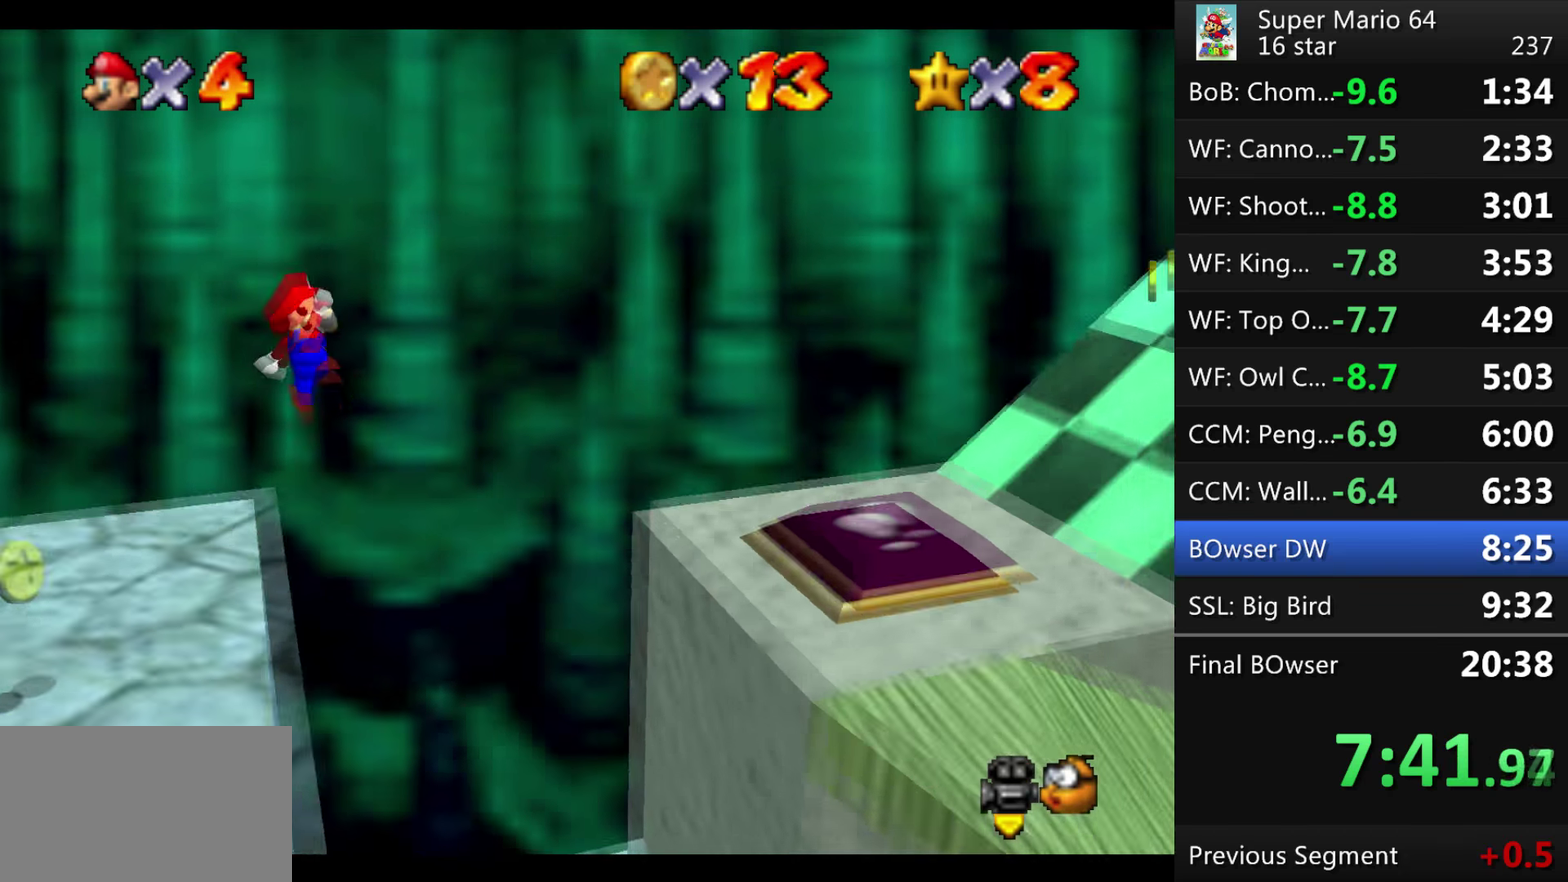
{"buttons": ["A"], "events": []}
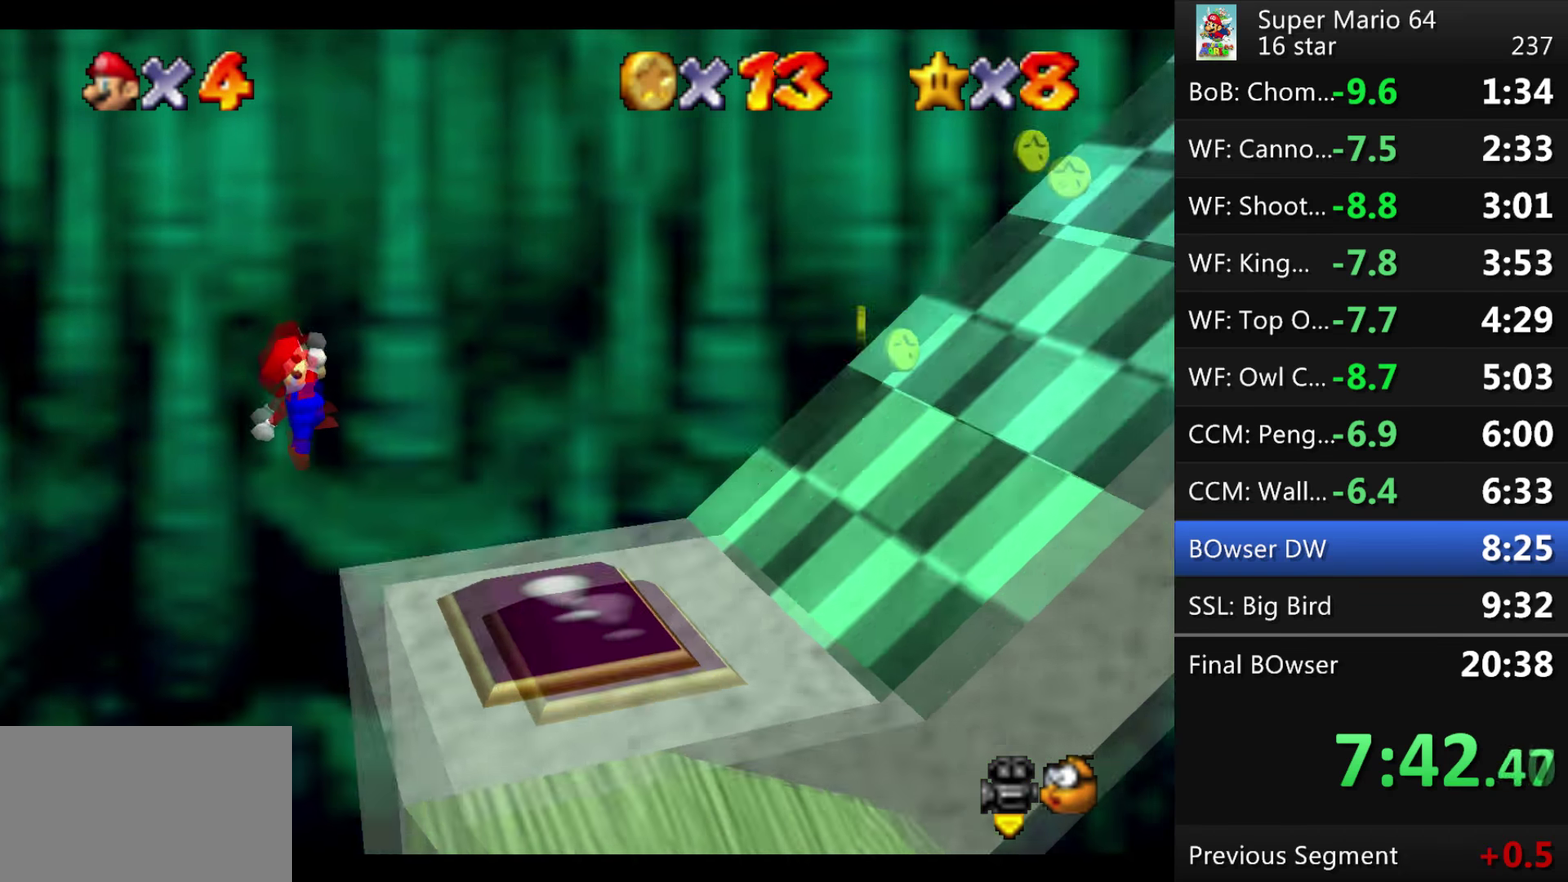
{"buttons": ["A"], "events": [[33, "A", "up"], [300, "A", "down"]]}
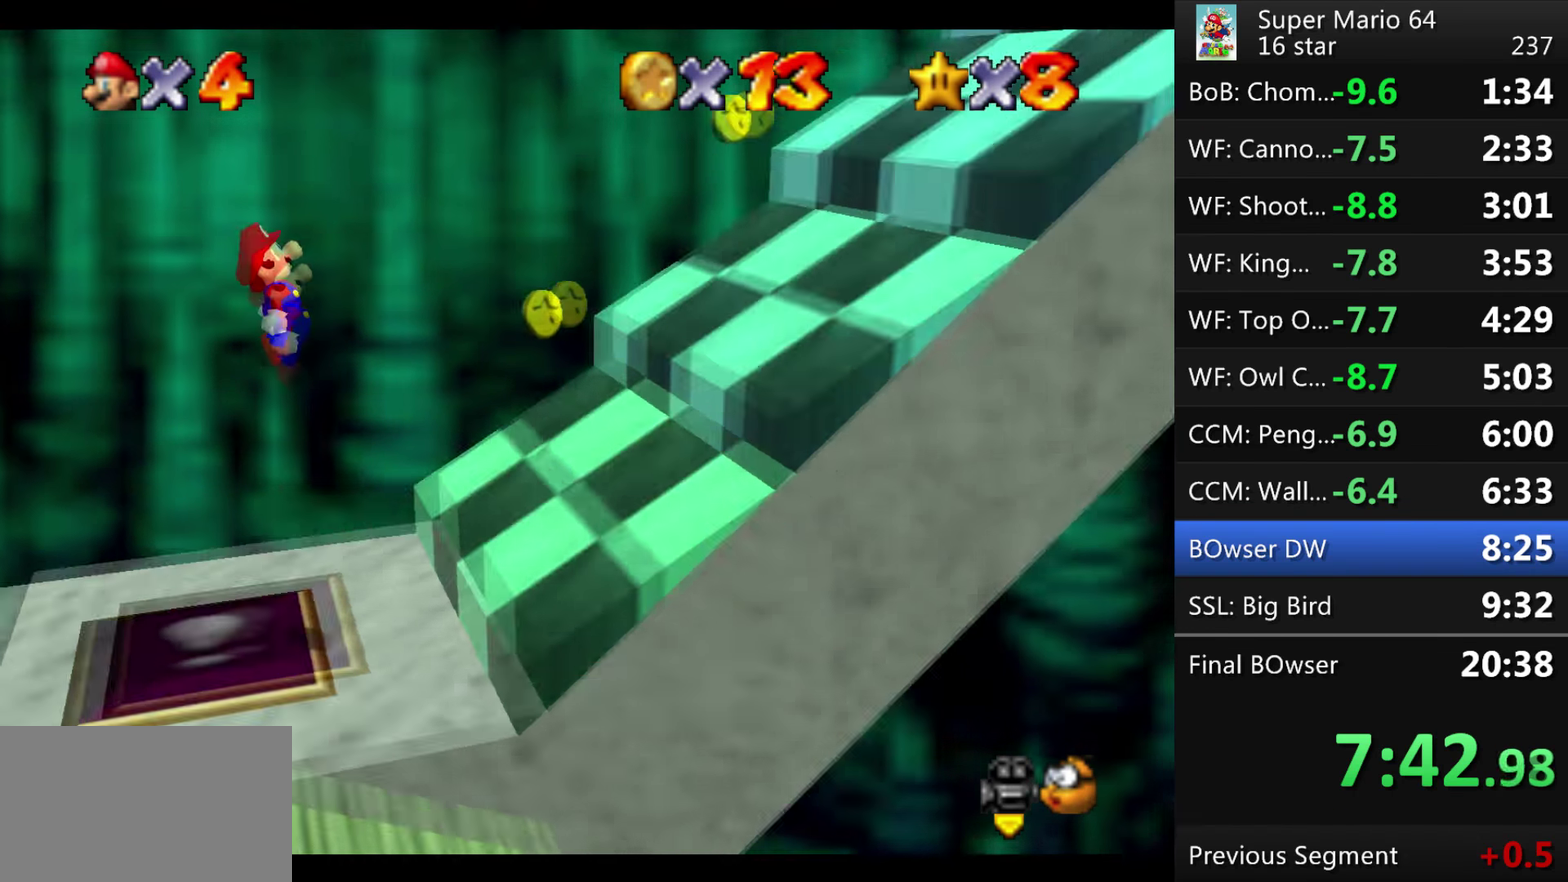
{"buttons": [], "events": [[467, "A", "up"]]}
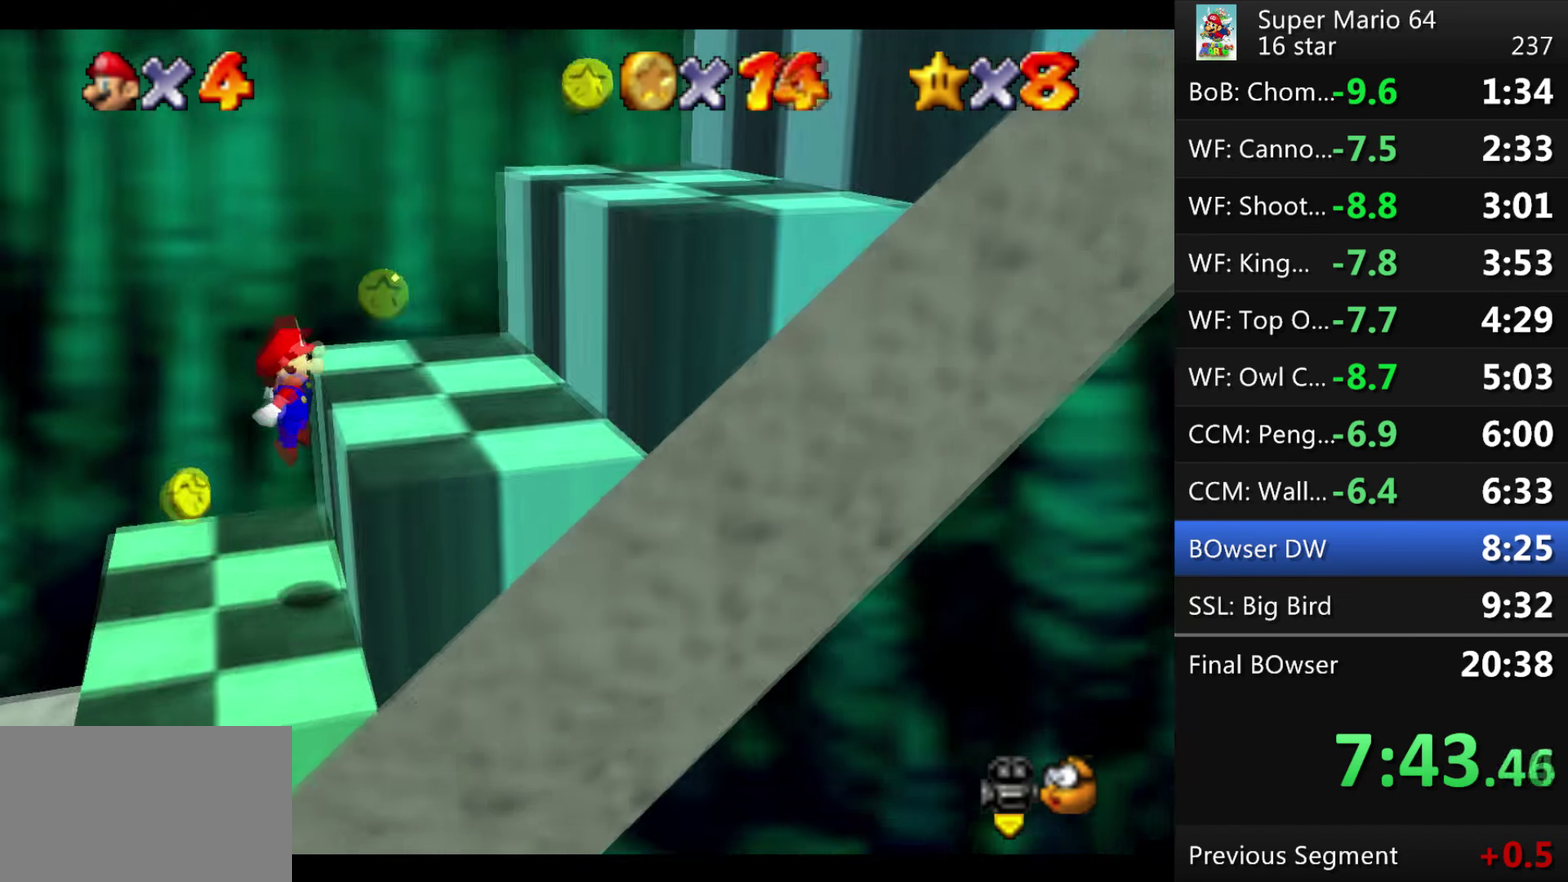
{"buttons": ["A"], "events": [[33, "A", "down"]]}
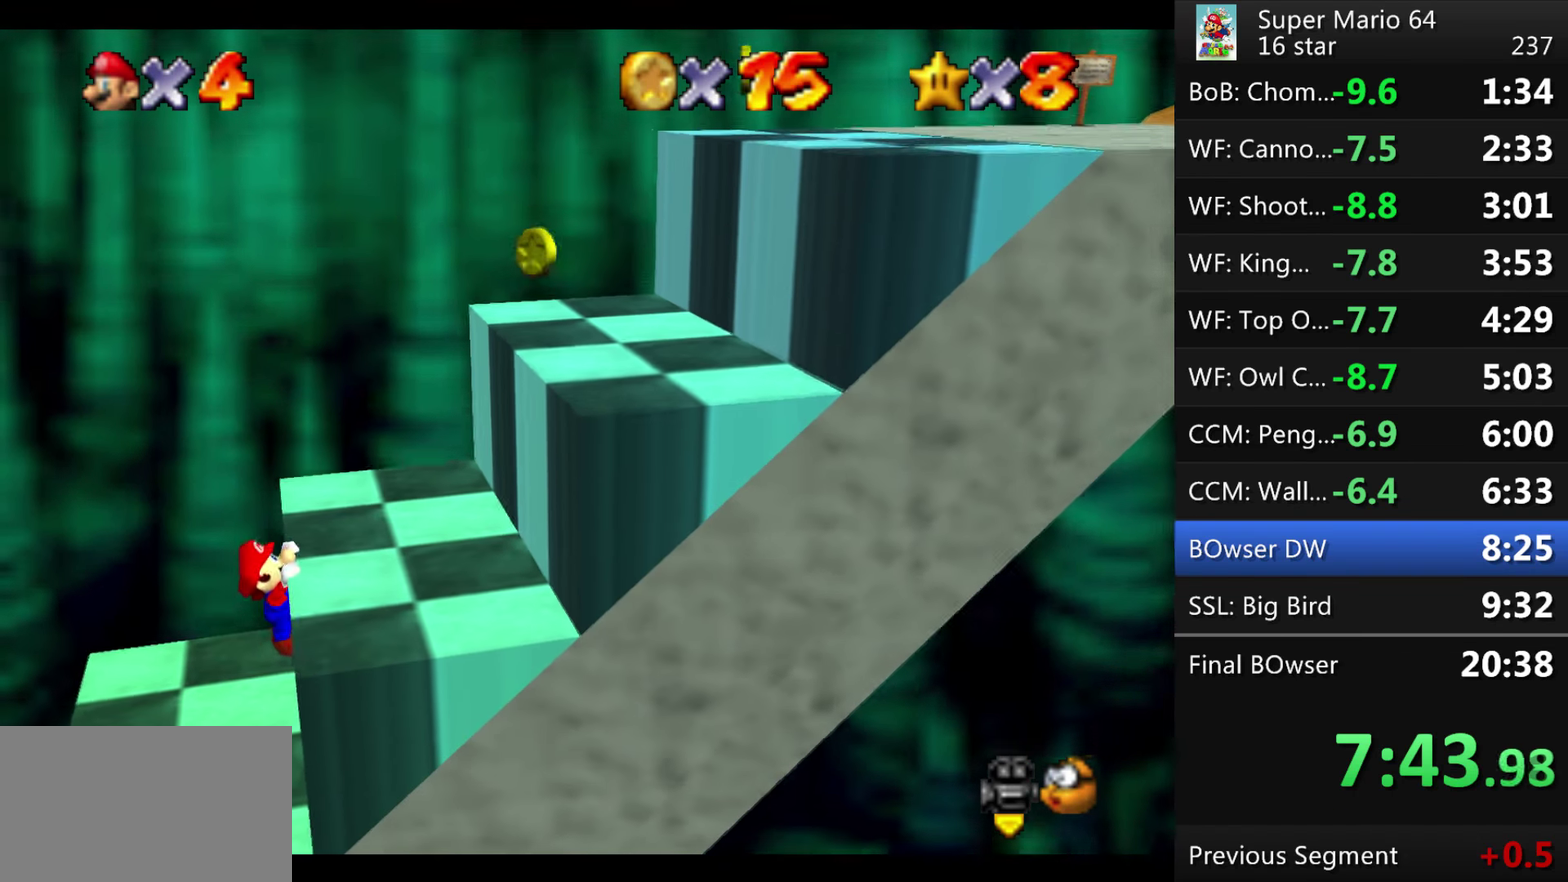
{"buttons": [], "events": [[134, "A", "up"]]}
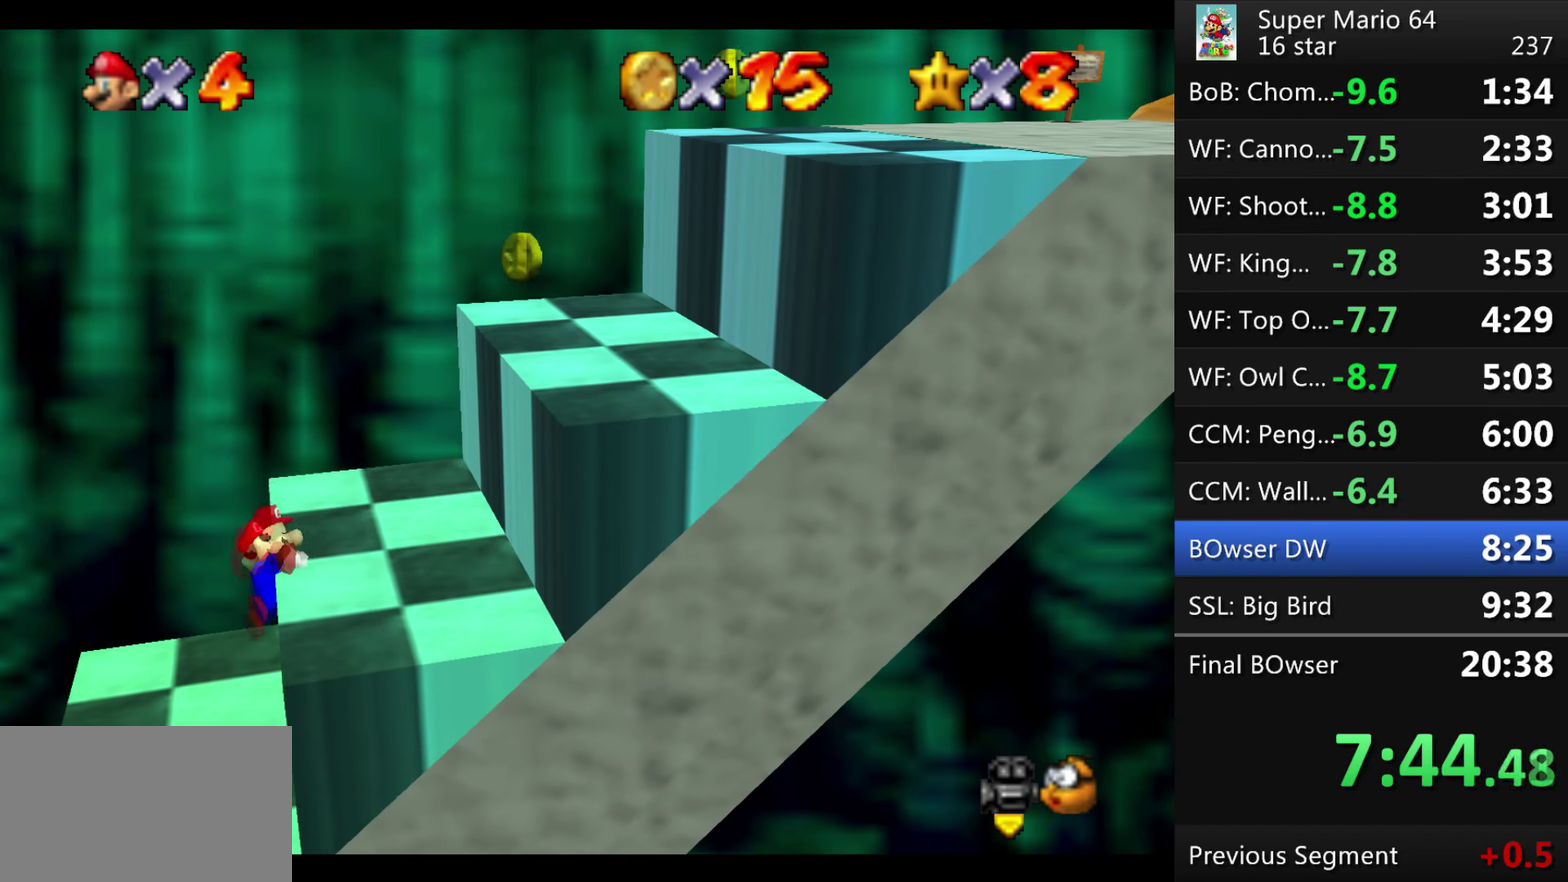
{"buttons": [], "events": []}
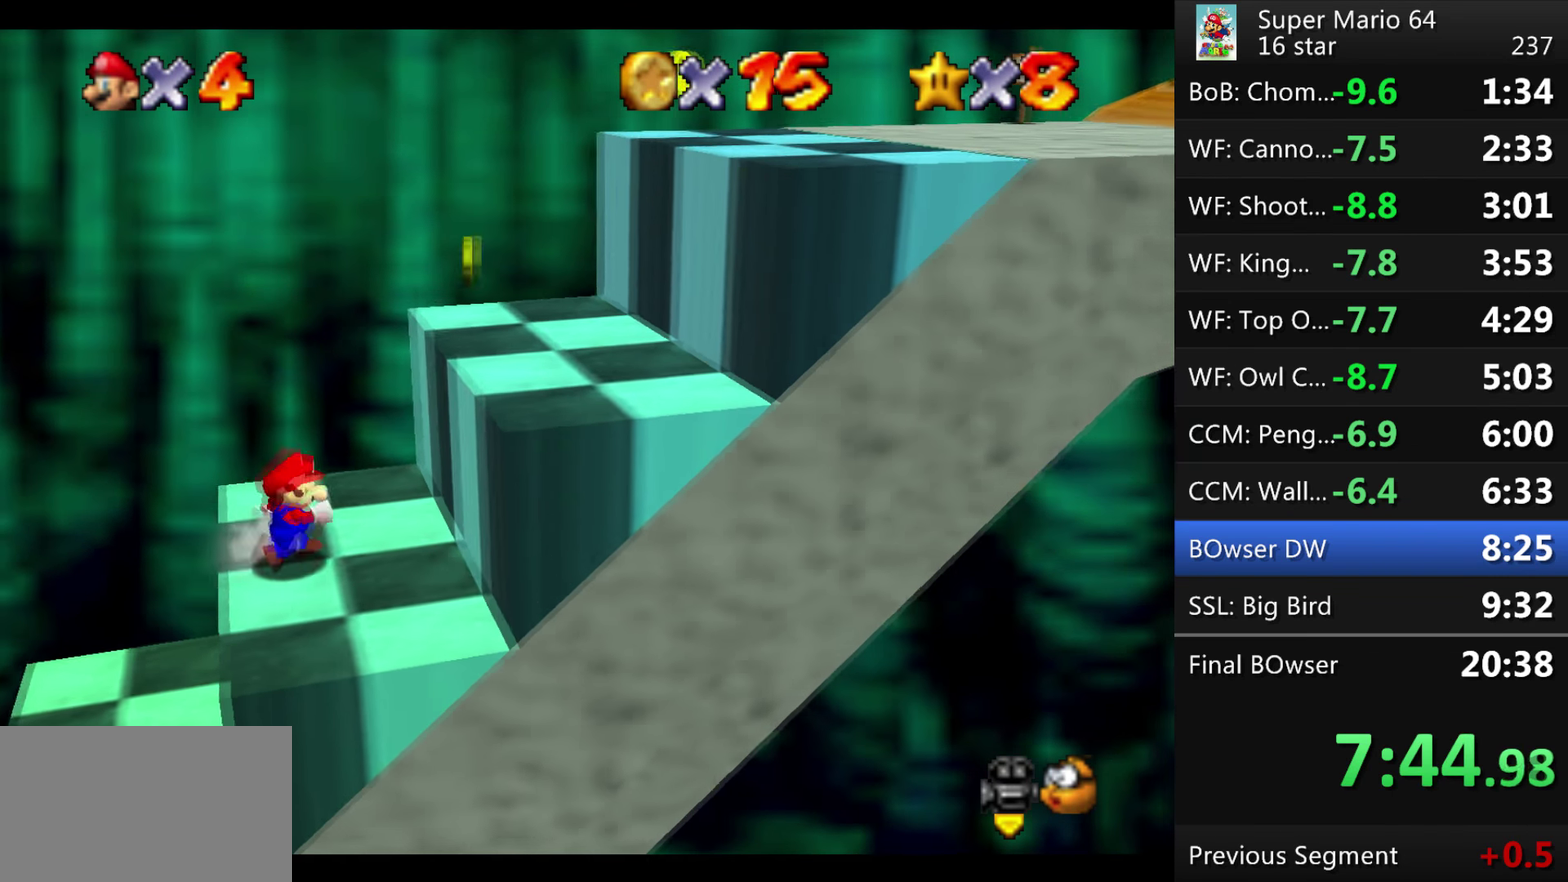
{"buttons": [], "events": [[67, "A", "down"], [434, "A", "up"]]}
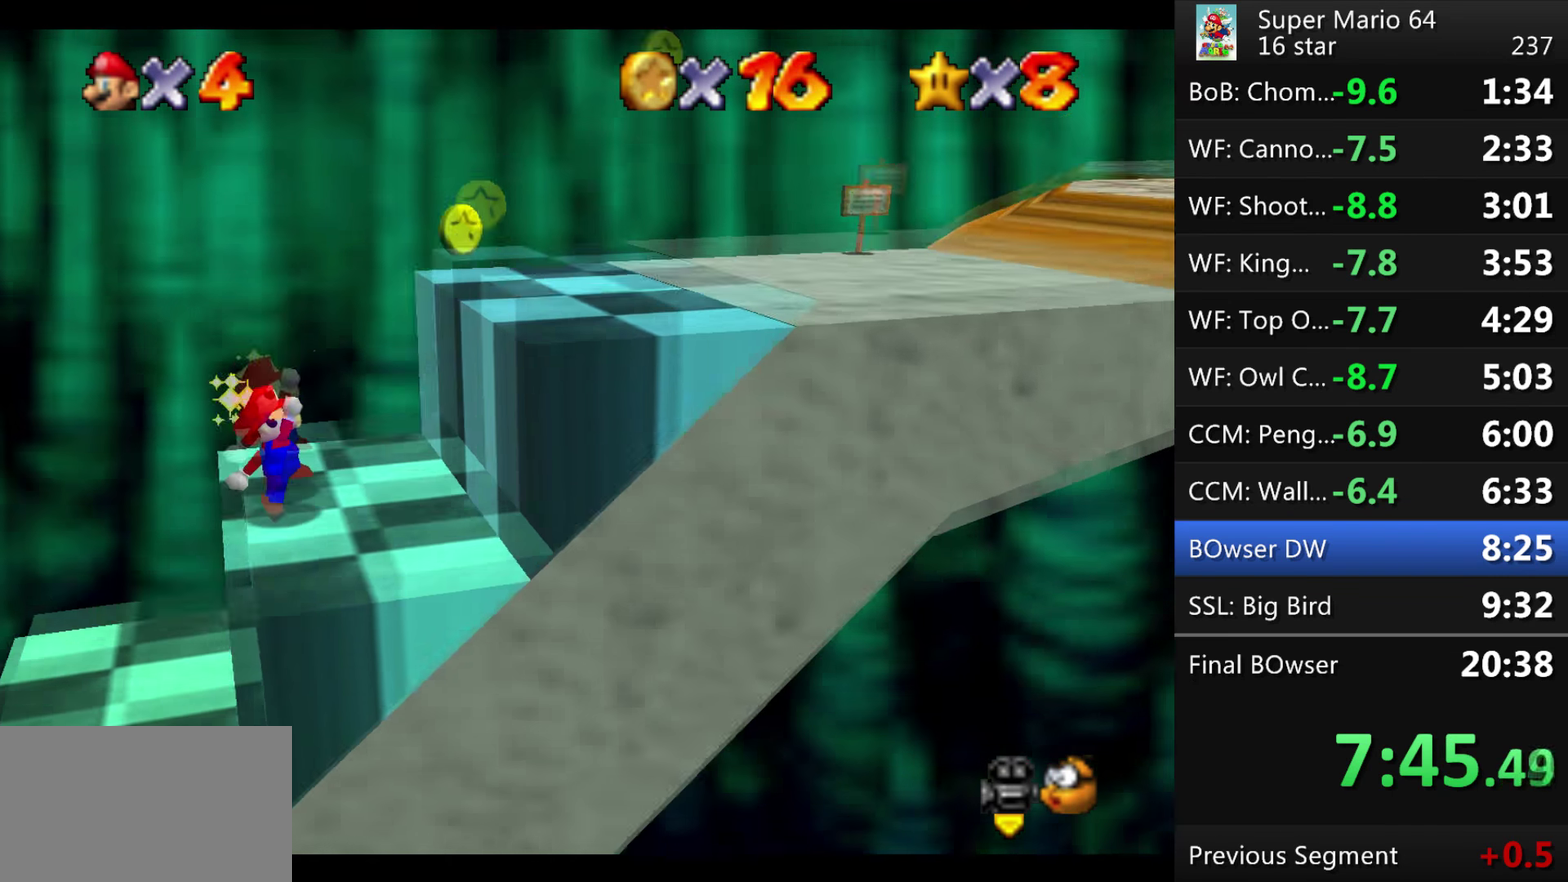
{"buttons": [], "events": [[100, "A", "down"], [500, "A", "up"]]}
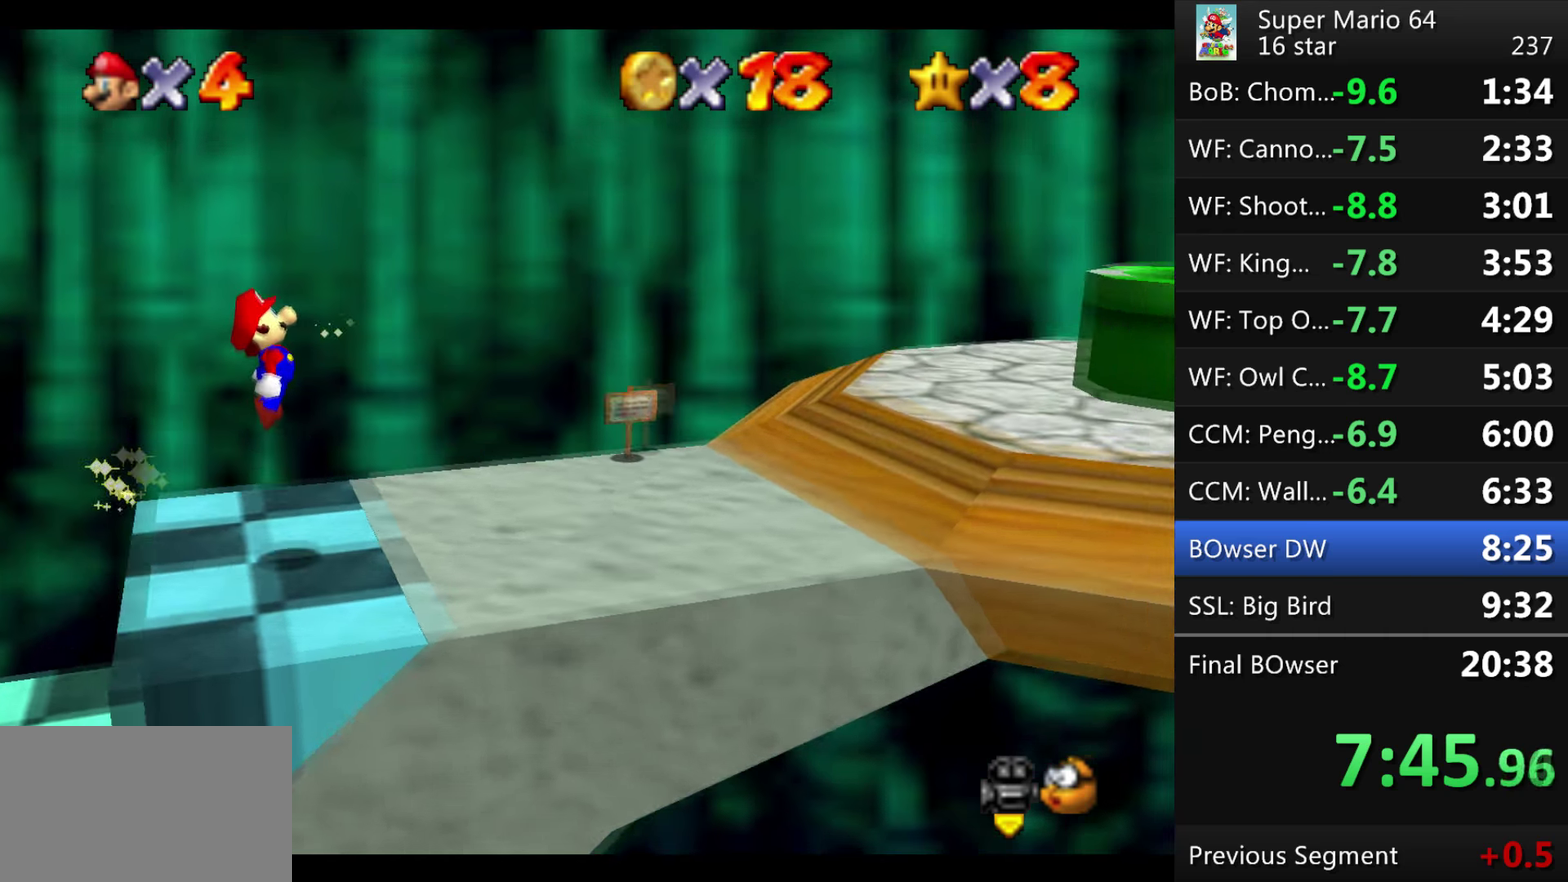
{"buttons": ["A"], "events": [[501, "A", "down"]]}
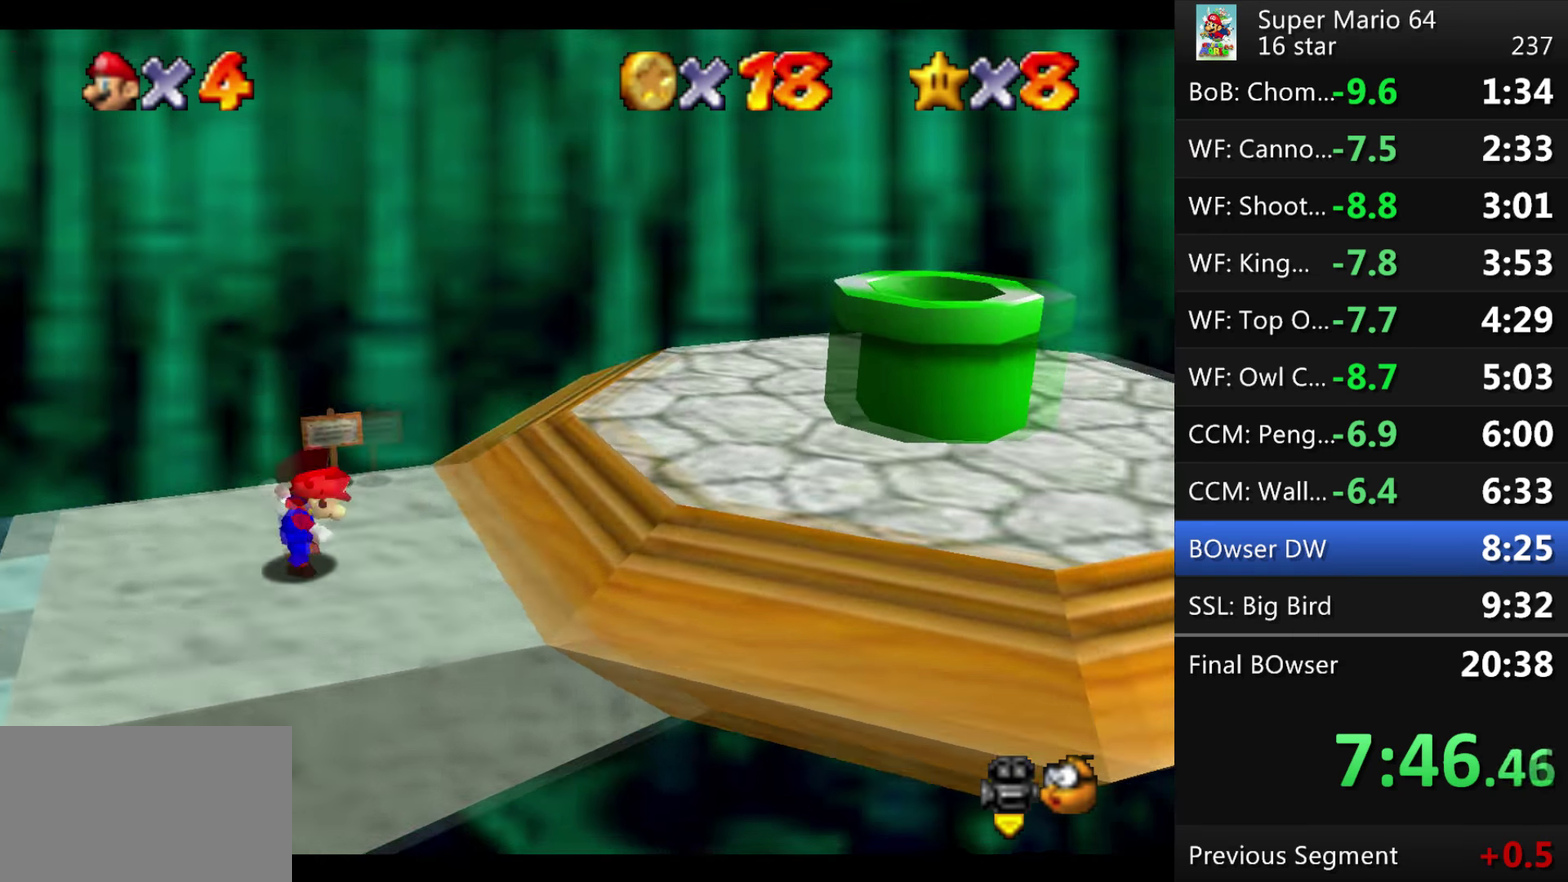
{"buttons": [], "events": [[467, "A", "up"]]}
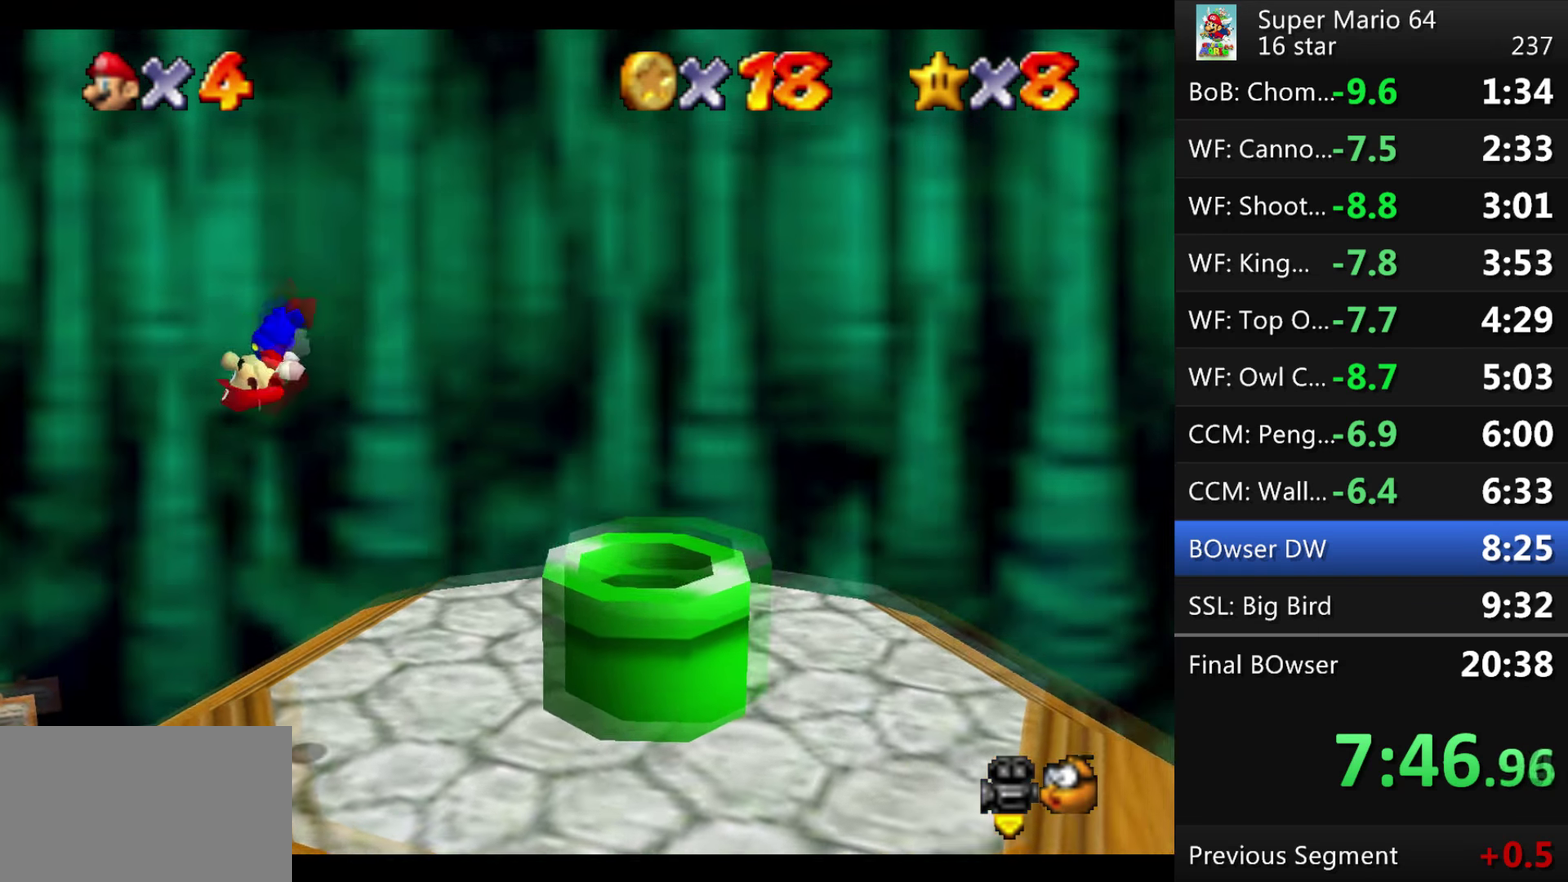
{"buttons": [], "events": []}
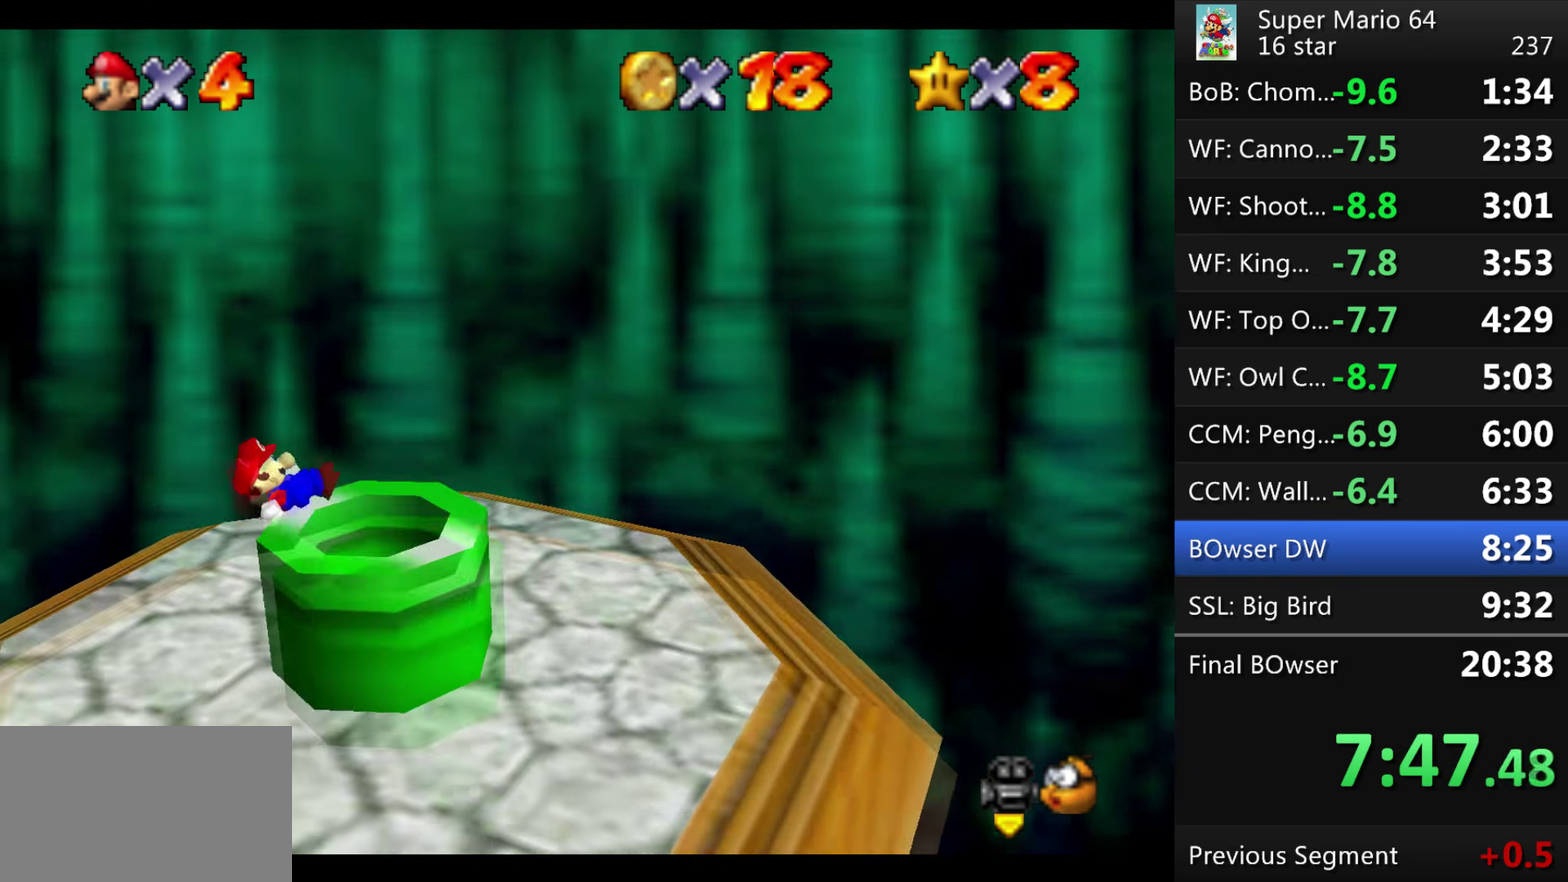
{"buttons": ["A"], "events": [[500, "A", "down"]]}